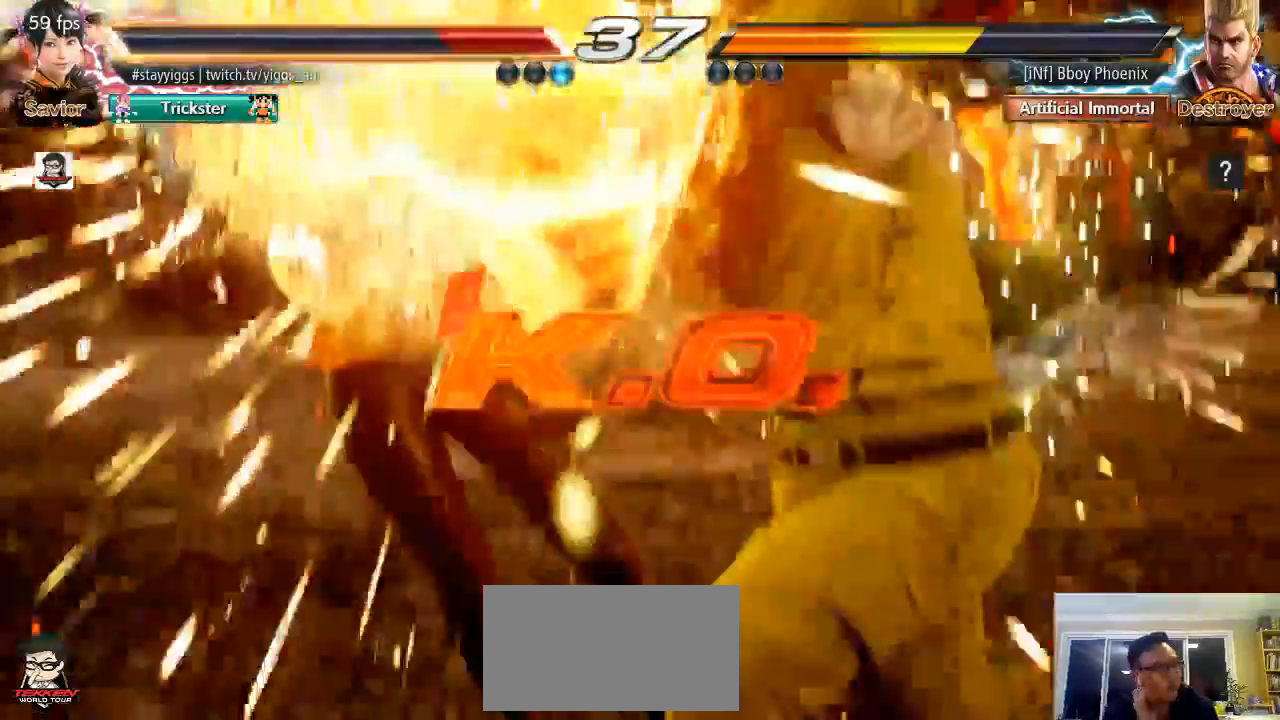
Gameplay with a controller (arcade stick); each line is a JSON object with the inputs held at the frame after it. "events" lists button and stick changes between this image and that frame as [ms after this image, input, new state], when the widget could be followed in between. Not read: L1 L3 R1 R3 SELECT START.
{"buttons": [], "left_stick": "center", "events": []}
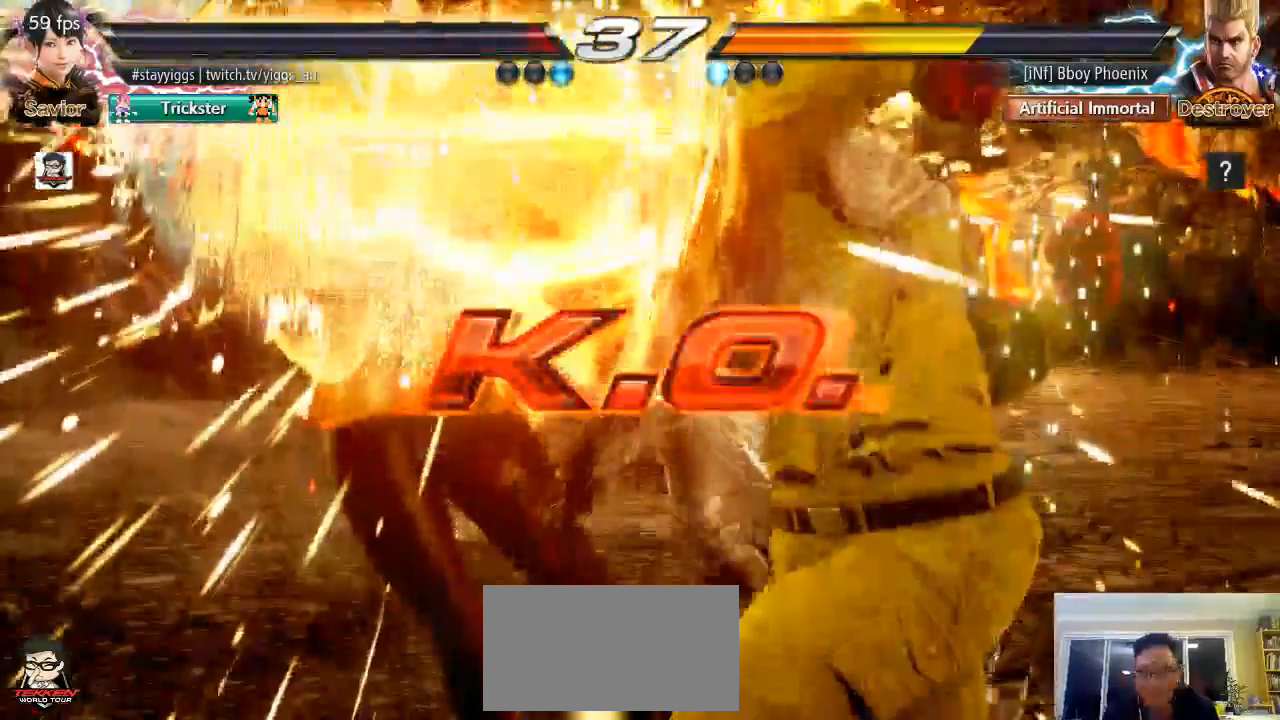
{"buttons": [], "left_stick": "center", "events": []}
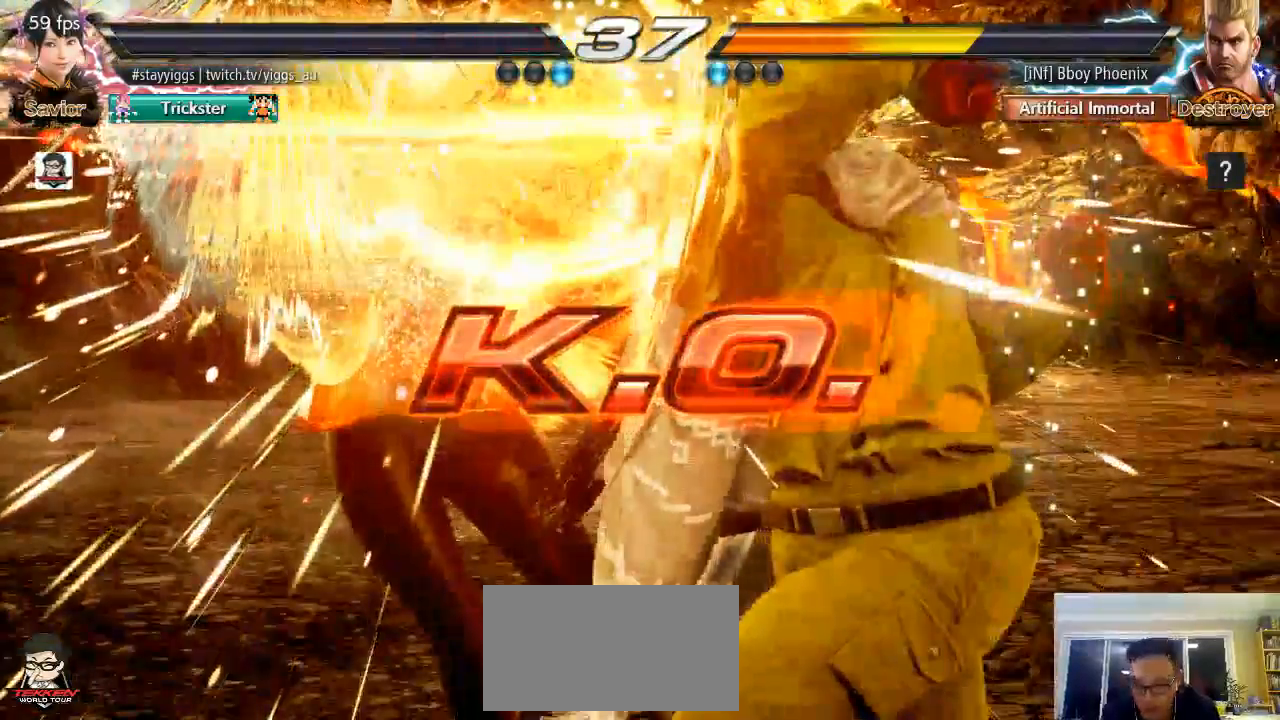
{"buttons": [], "left_stick": "center", "events": []}
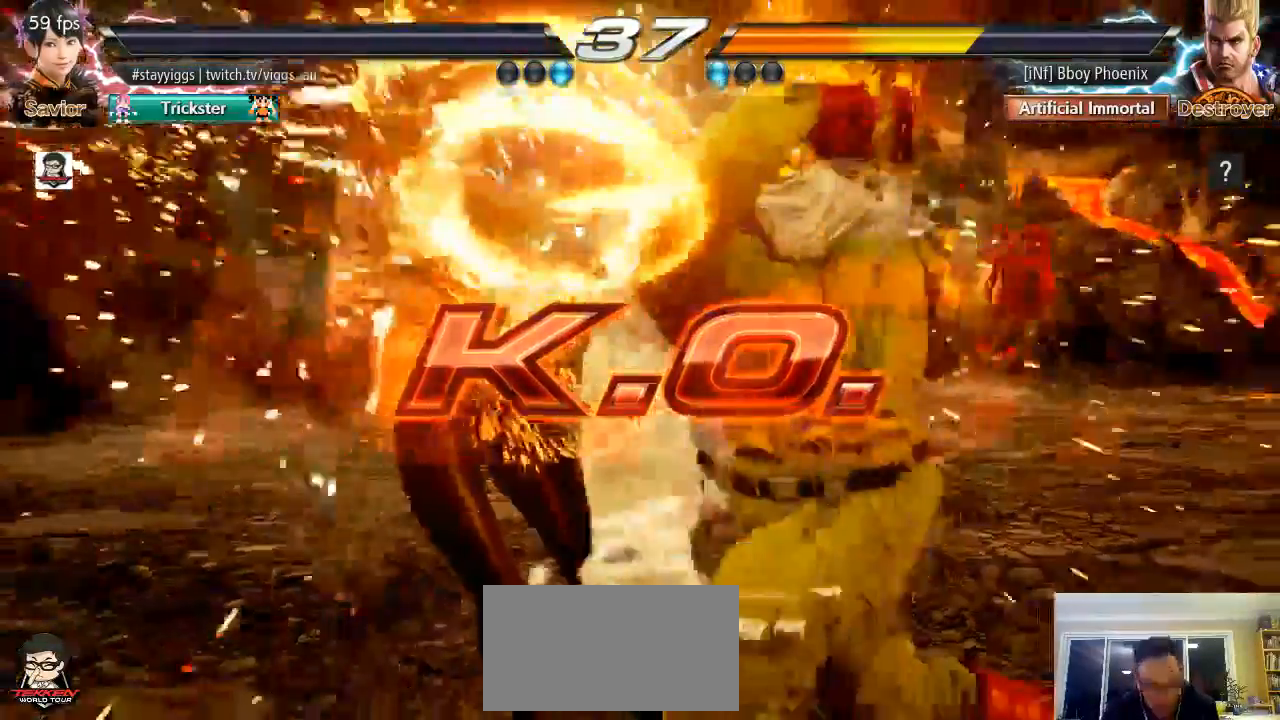
{"buttons": [], "left_stick": "down", "events": [[267, "left_stick", "down"]]}
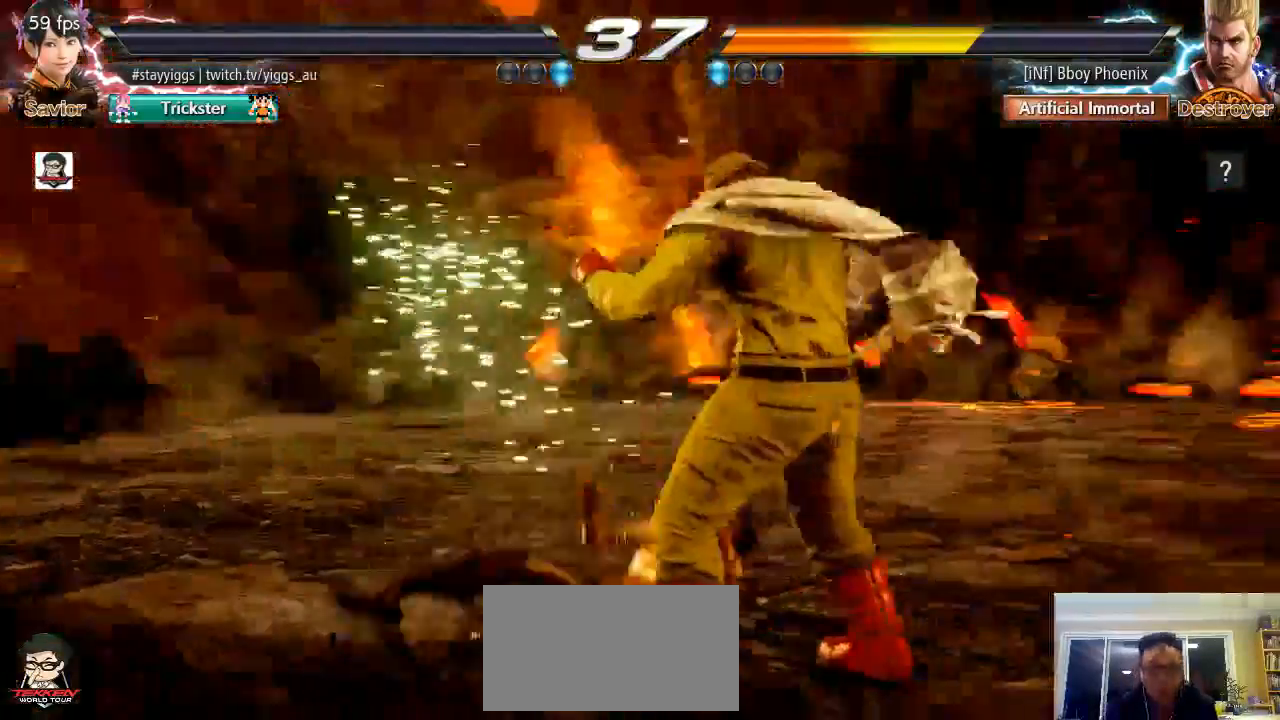
{"buttons": [], "left_stick": "down"}
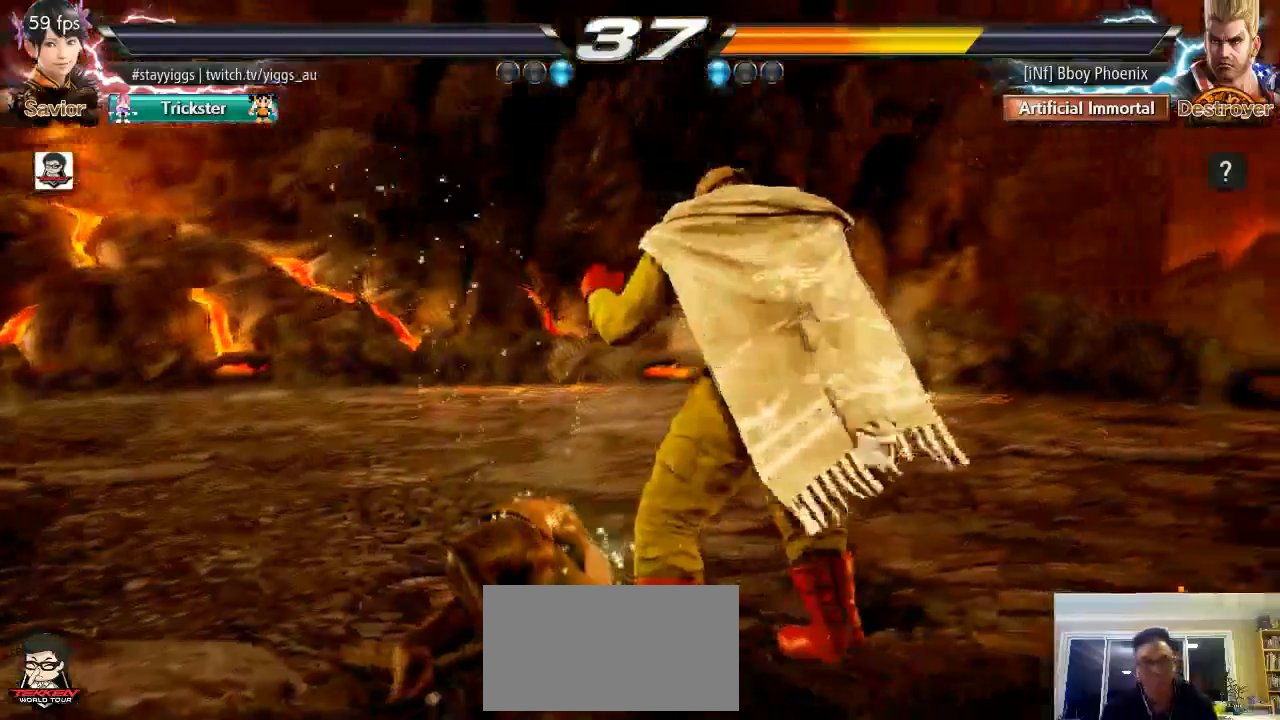
{"buttons": [], "left_stick": "center"}
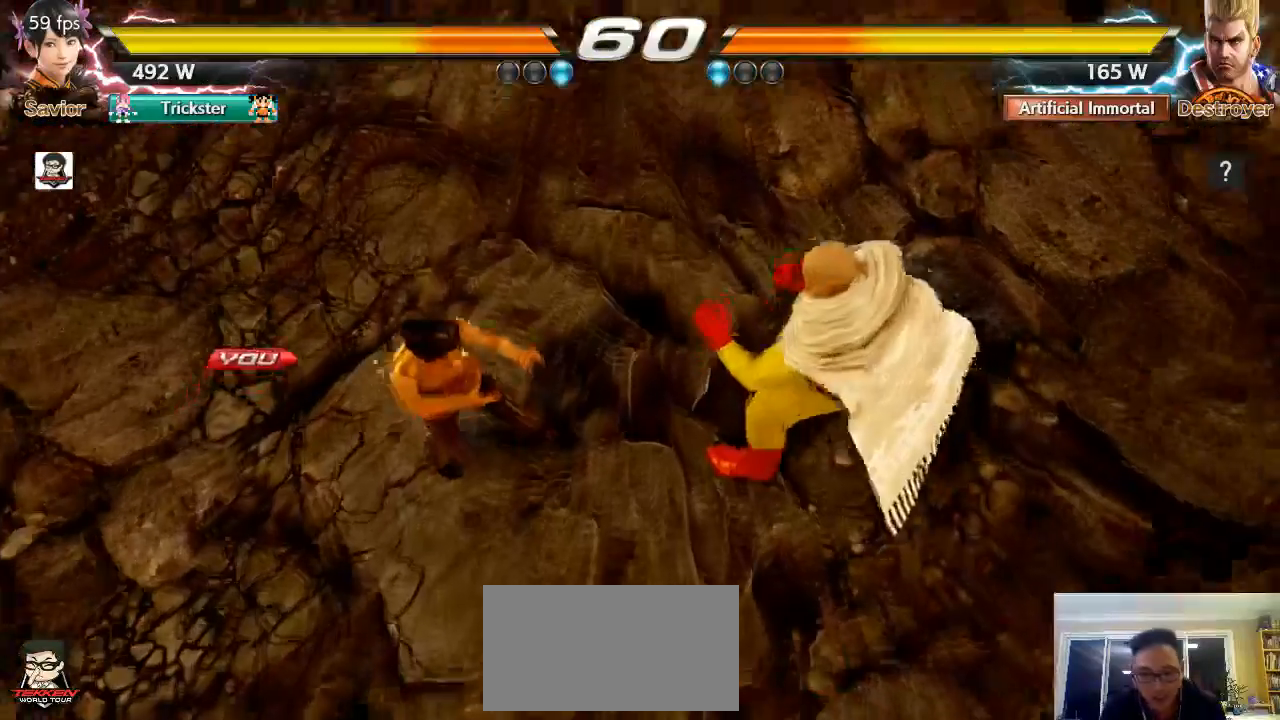
{"buttons": [], "left_stick": "center", "events": [[167, "left_stick", "down"], [433, "left_stick", "center"]]}
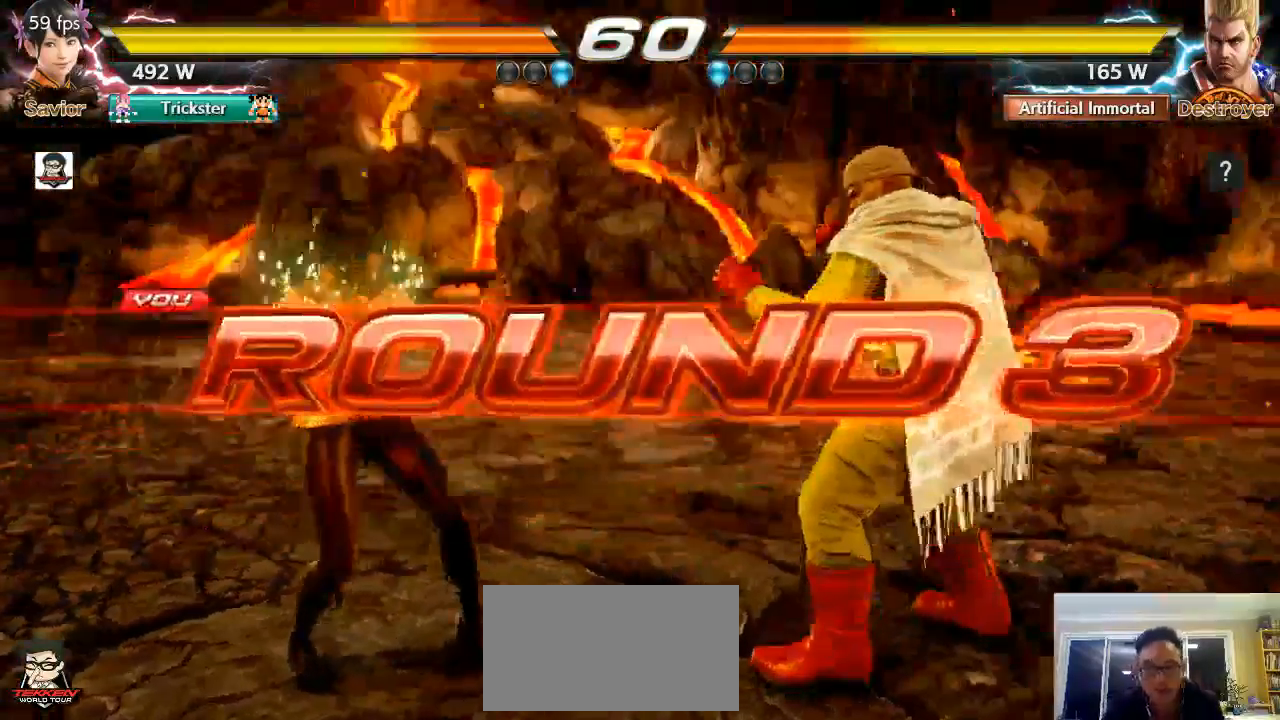
{"buttons": [], "left_stick": "center", "events": []}
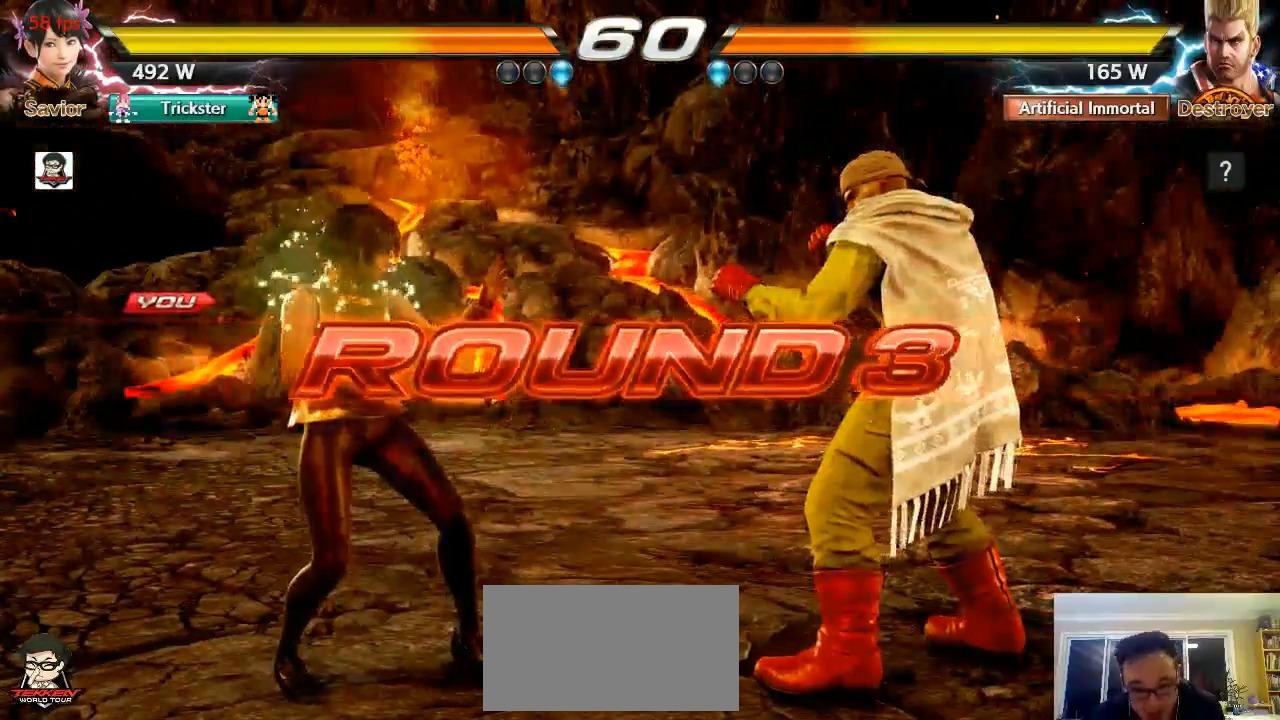
{"buttons": [], "left_stick": "center", "events": []}
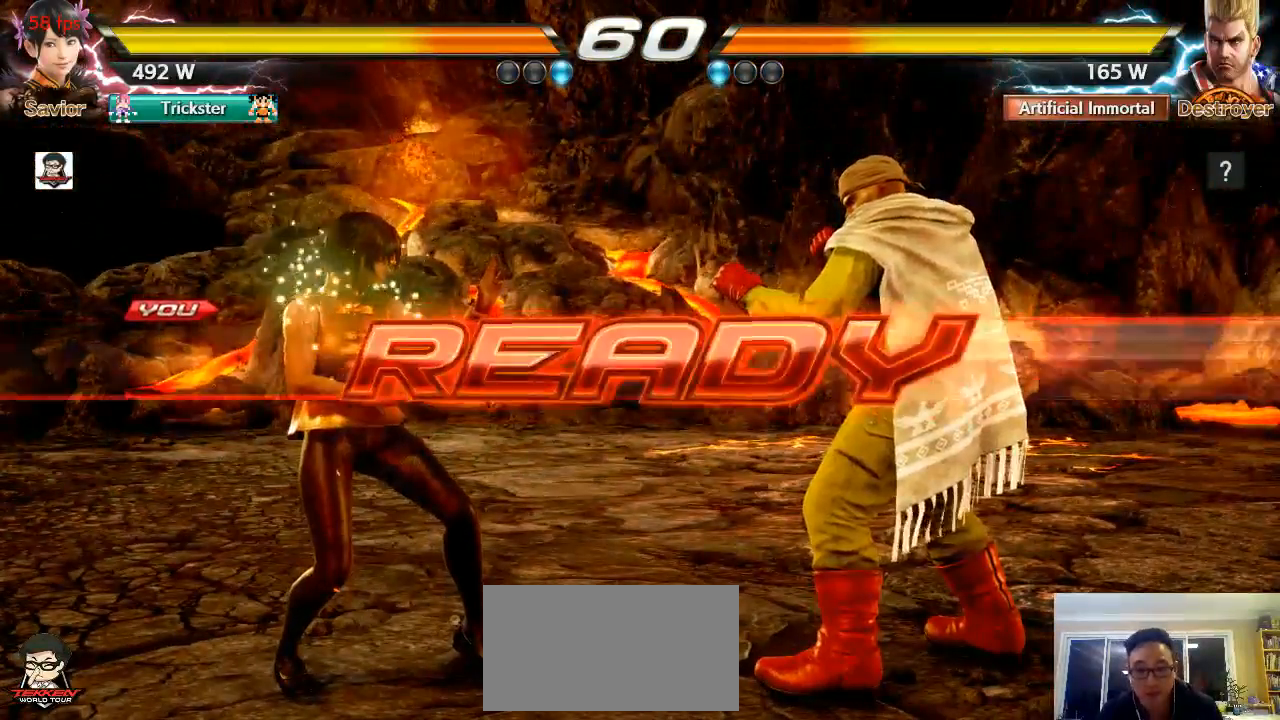
{"buttons": [], "left_stick": "center", "events": []}
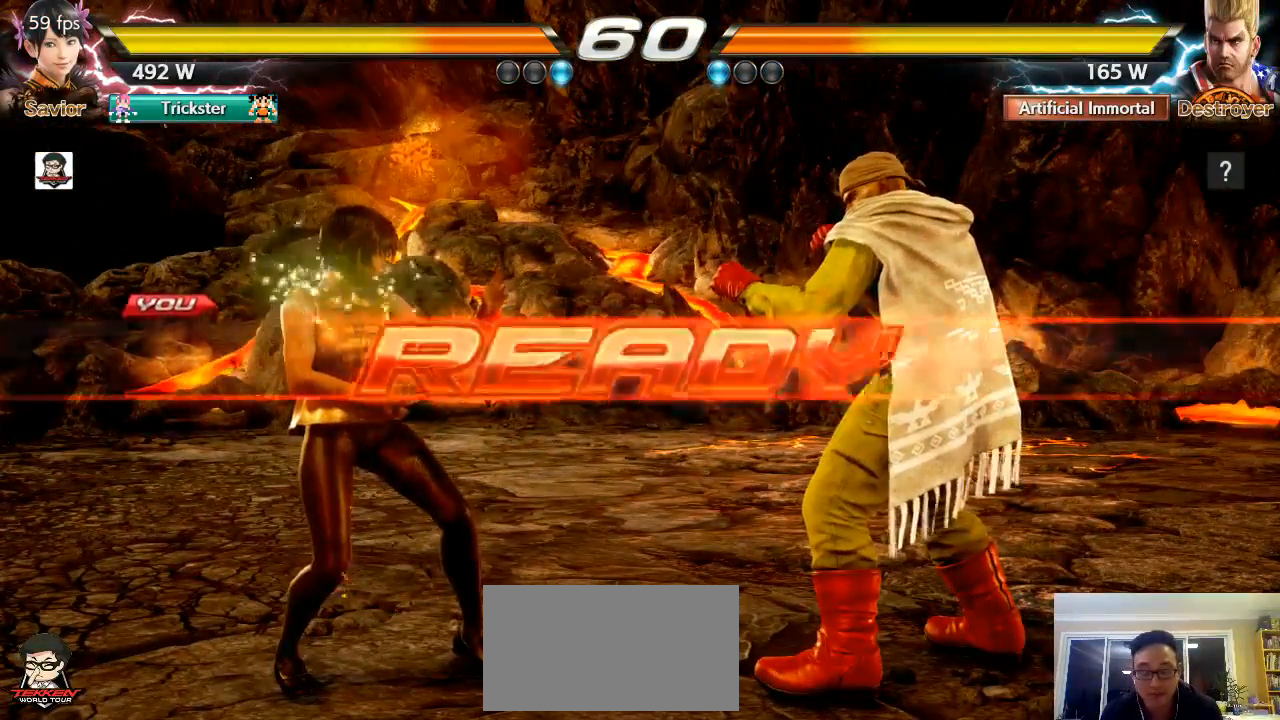
{"buttons": [], "left_stick": "center", "events": [[100, "left_stick", "right"], [200, "left_stick", "center"]]}
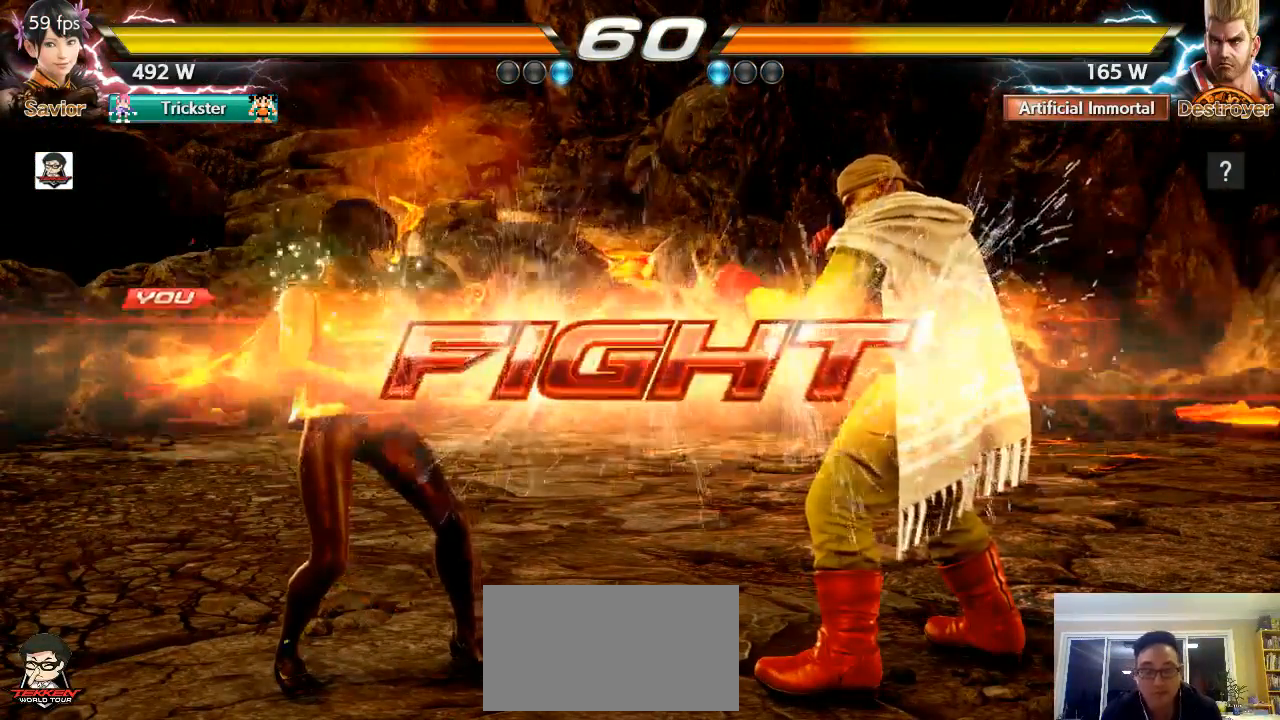
{"buttons": [], "left_stick": "center", "events": [[100, "left_stick", "down-right"], [333, "left_stick", "center"]]}
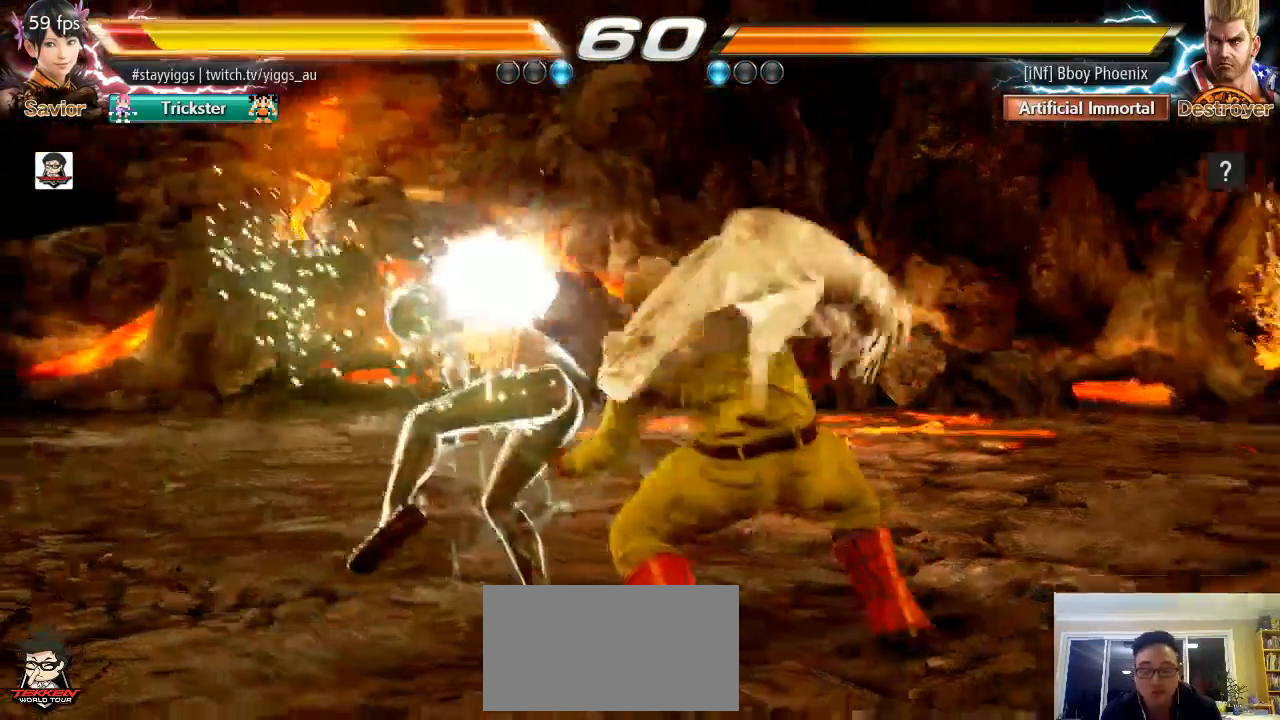
{"buttons": [], "left_stick": "center", "events": []}
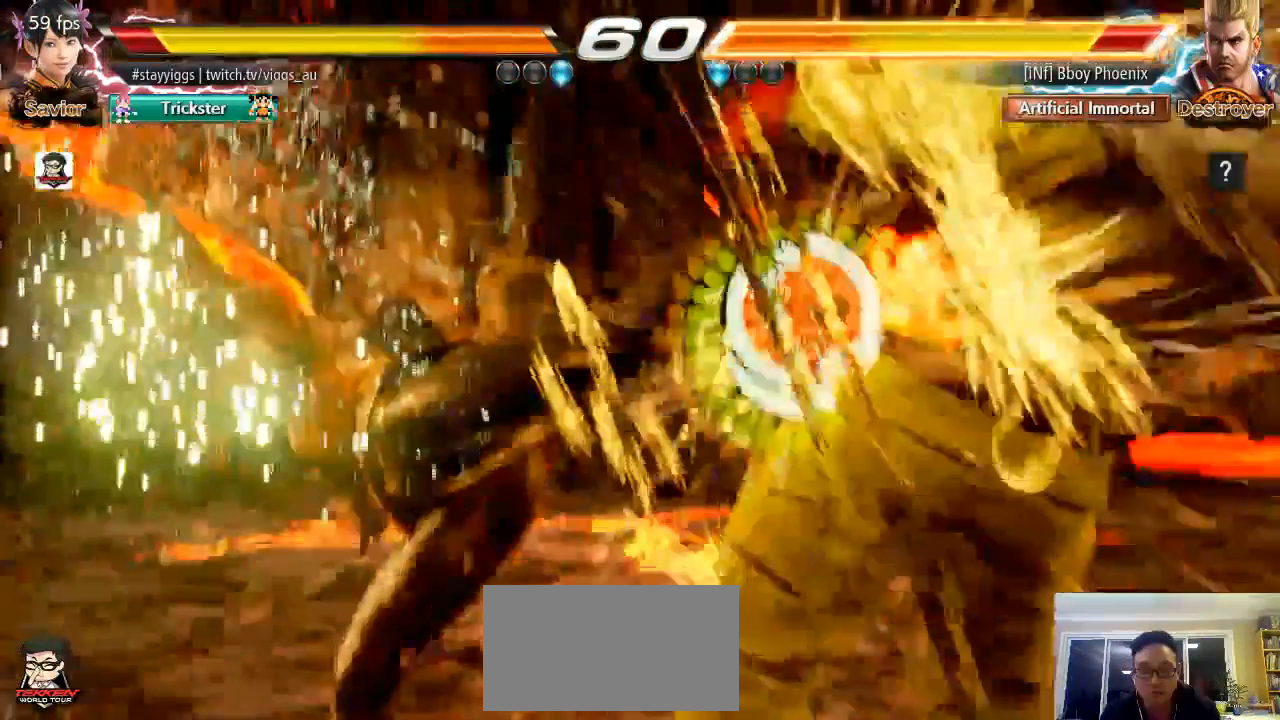
{"buttons": [], "left_stick": "down", "events": [[433, "left_stick", "down"]]}
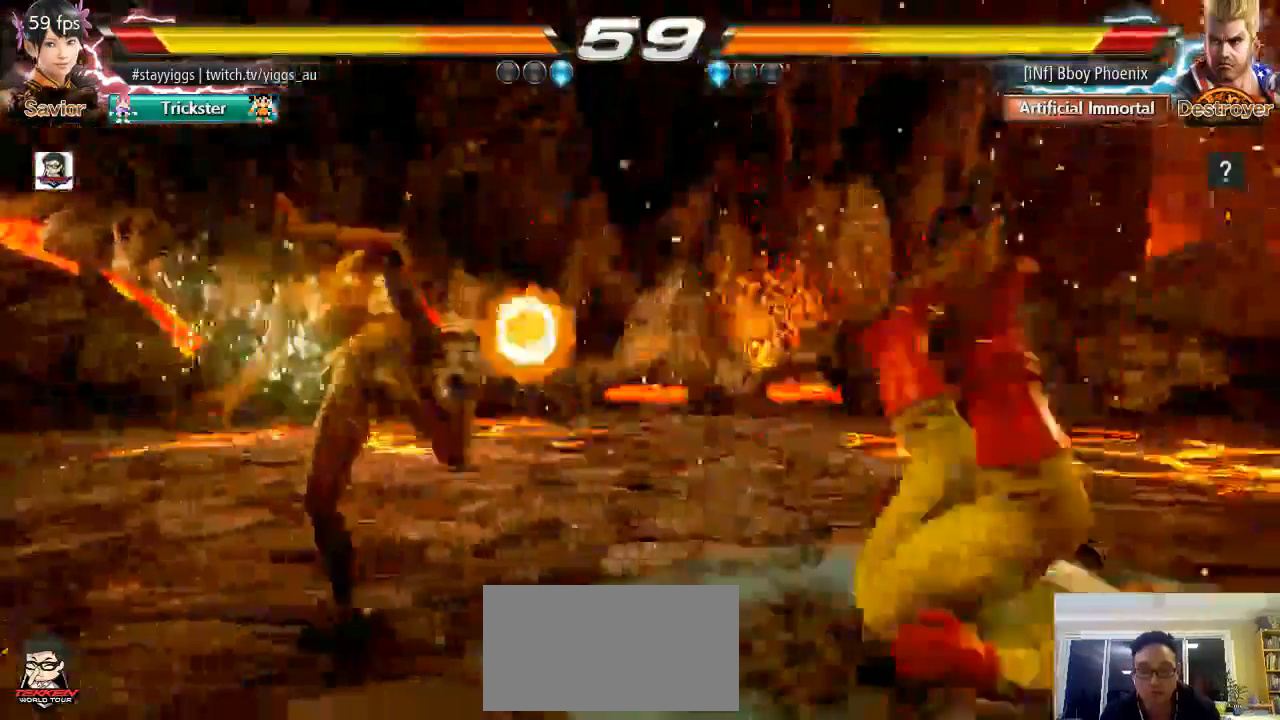
{"buttons": [], "left_stick": "center"}
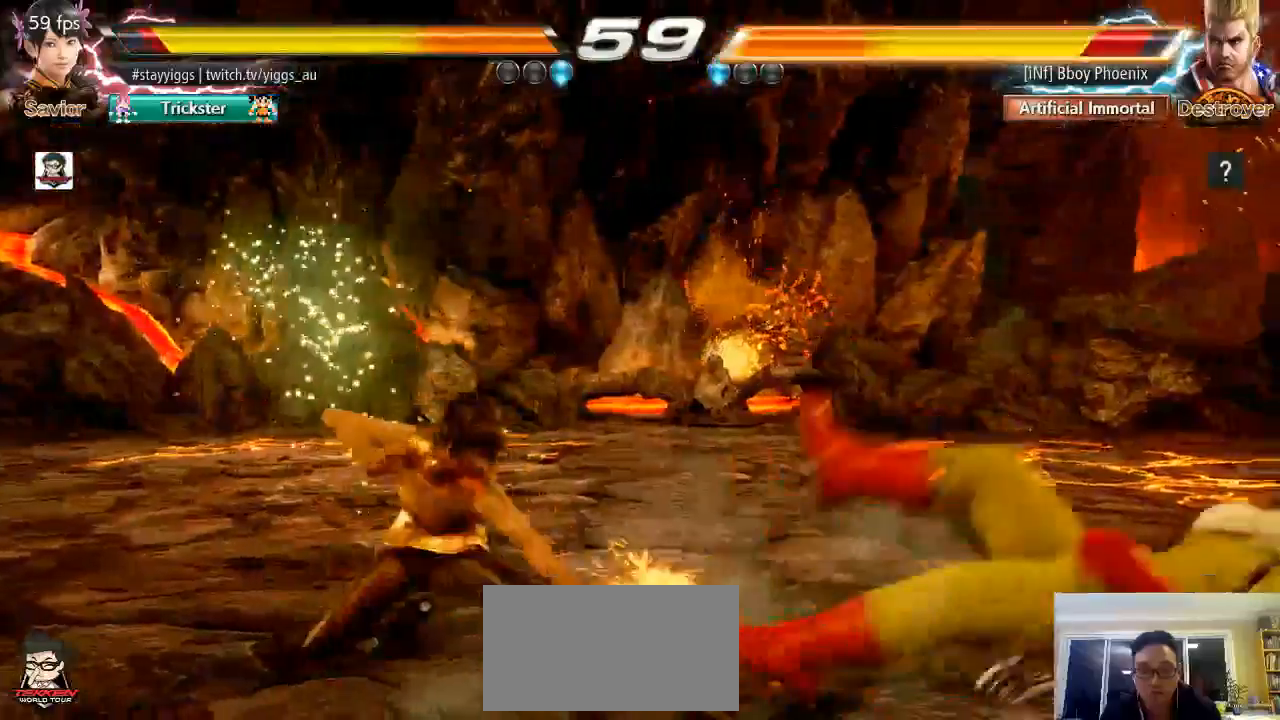
{"buttons": [], "left_stick": "right", "events": [[333, "left_stick", "right"], [400, "left_stick", "center"], [500, "left_stick", "right"]]}
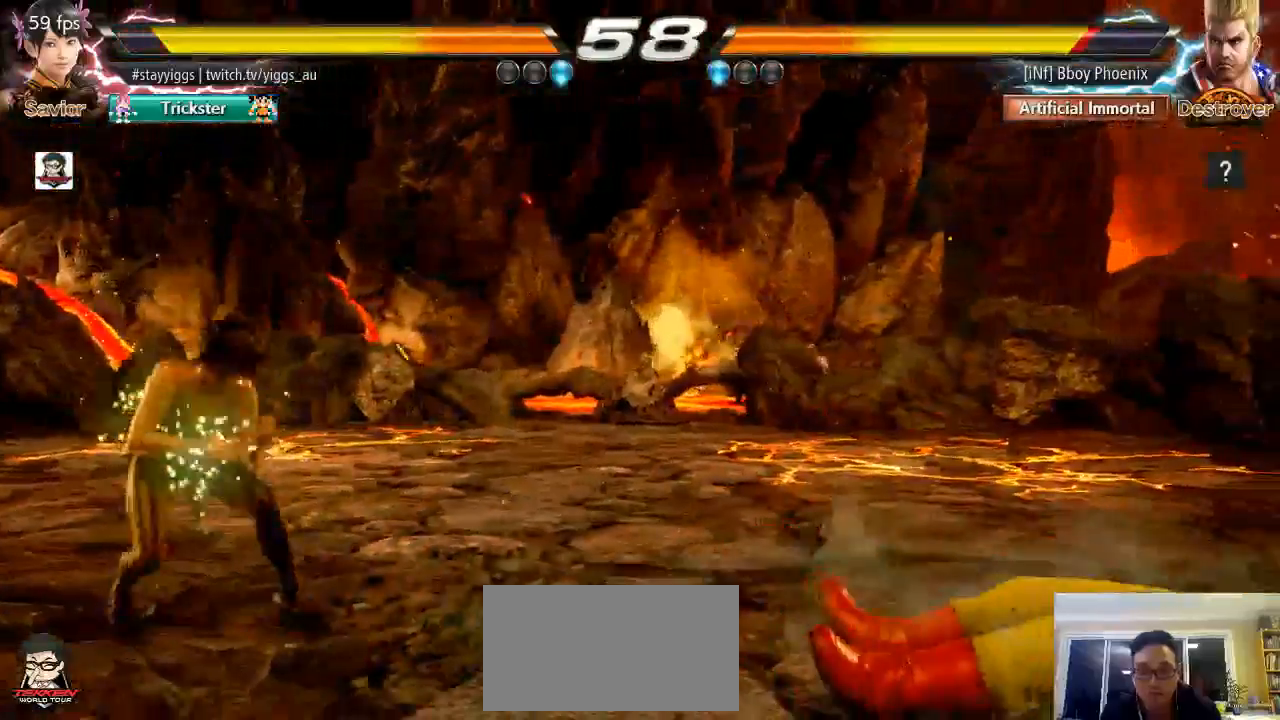
{"buttons": [], "left_stick": "center", "events": [[167, "CROSS", "down"], [267, "left_stick", "center"], [333, "CROSS", "up"]]}
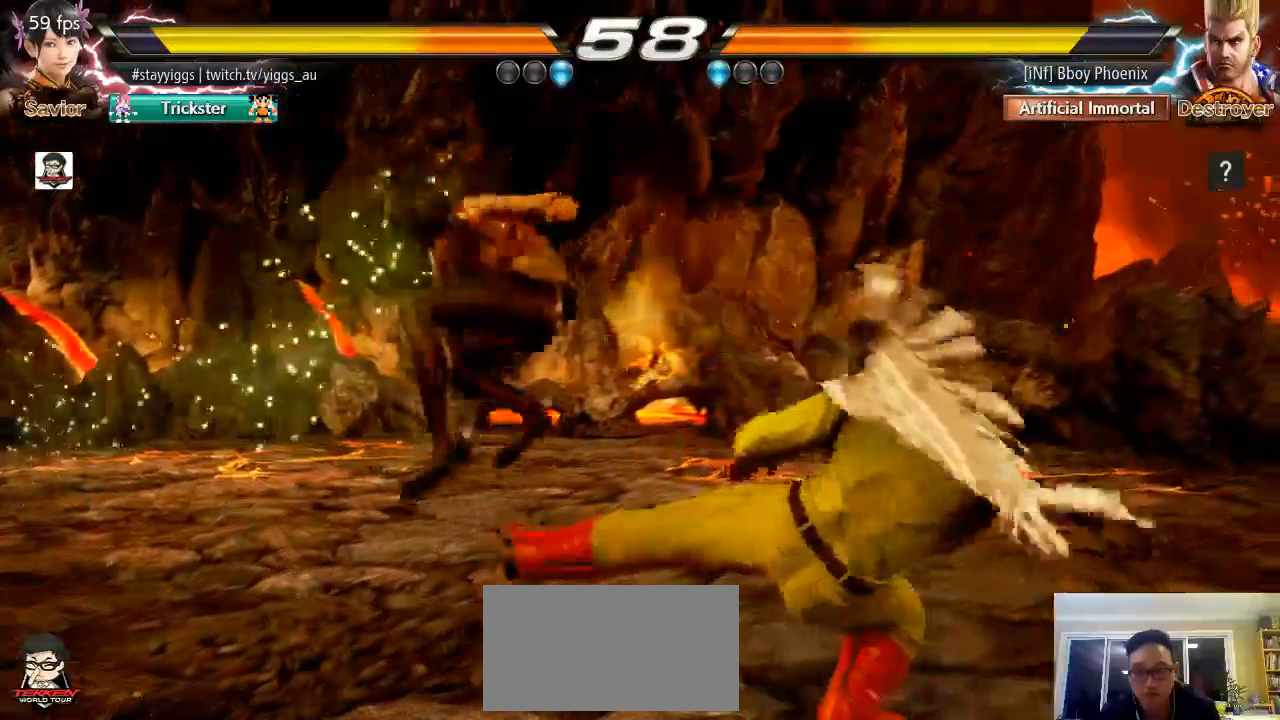
{"buttons": [], "left_stick": "center", "events": [[417, "SQUARE", "down"], [467, "SQUARE", "up"]]}
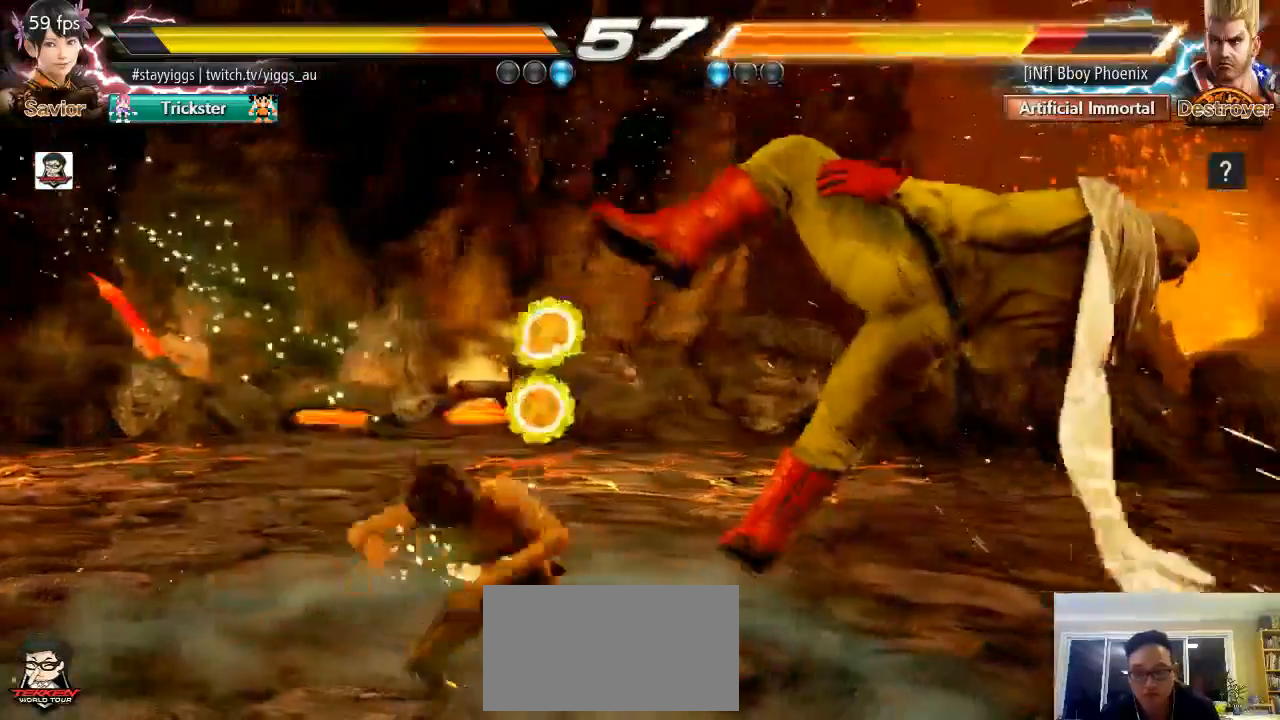
{"buttons": [], "left_stick": "center", "events": [[133, "TRIANGLE", "down"], [283, "TRIANGLE", "up"]]}
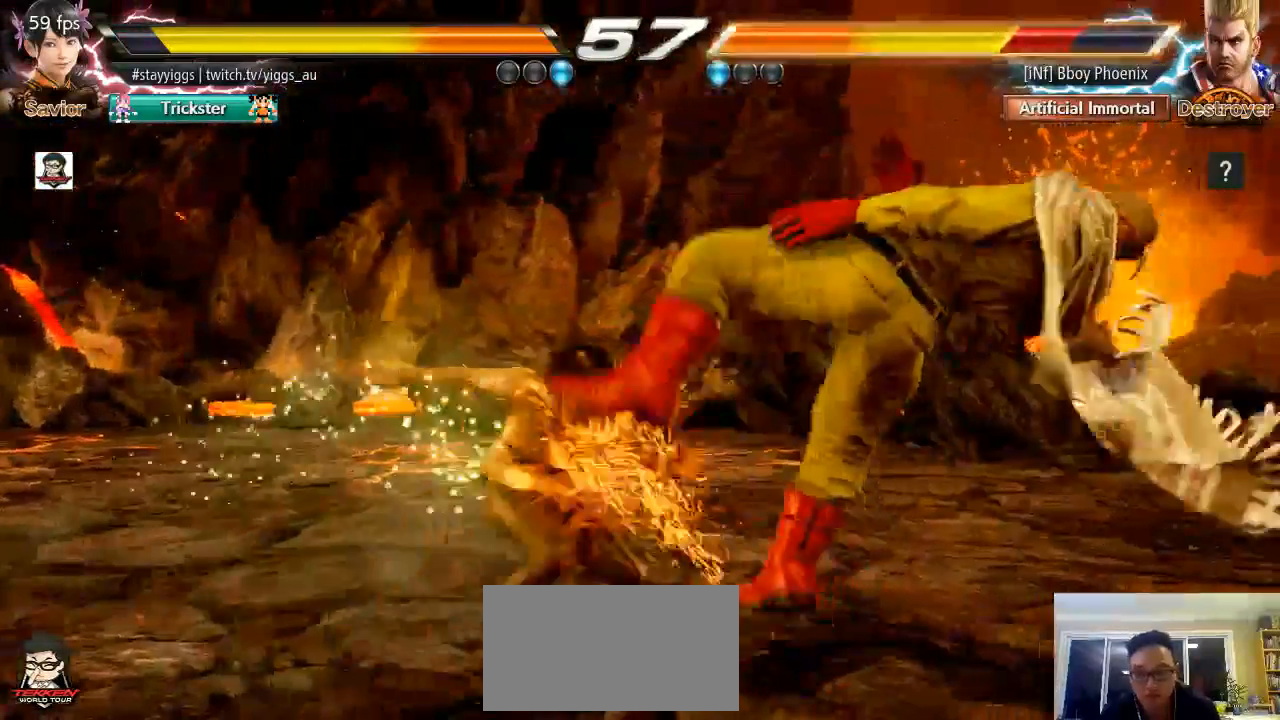
{"buttons": ["TRIANGLE"], "left_stick": "center", "events": [[417, "TRIANGLE", "down"]]}
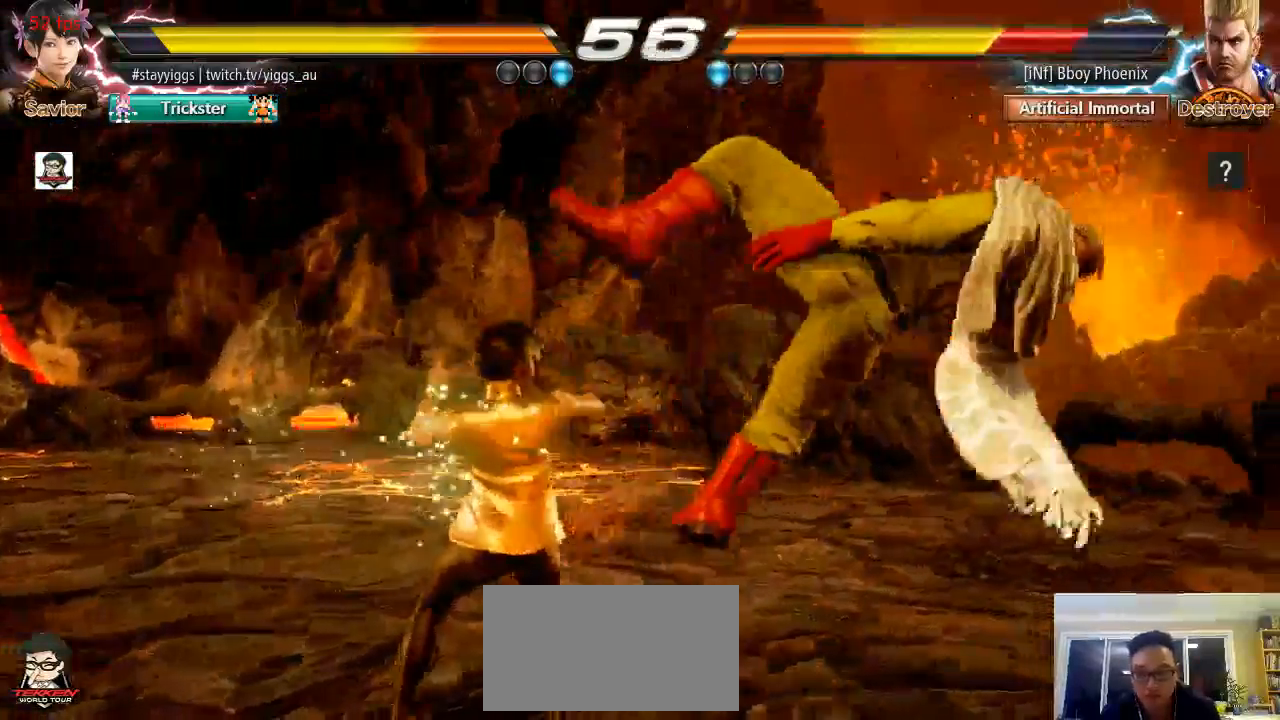
{"buttons": [], "left_stick": "center", "events": [[117, "TRIANGLE", "up"]]}
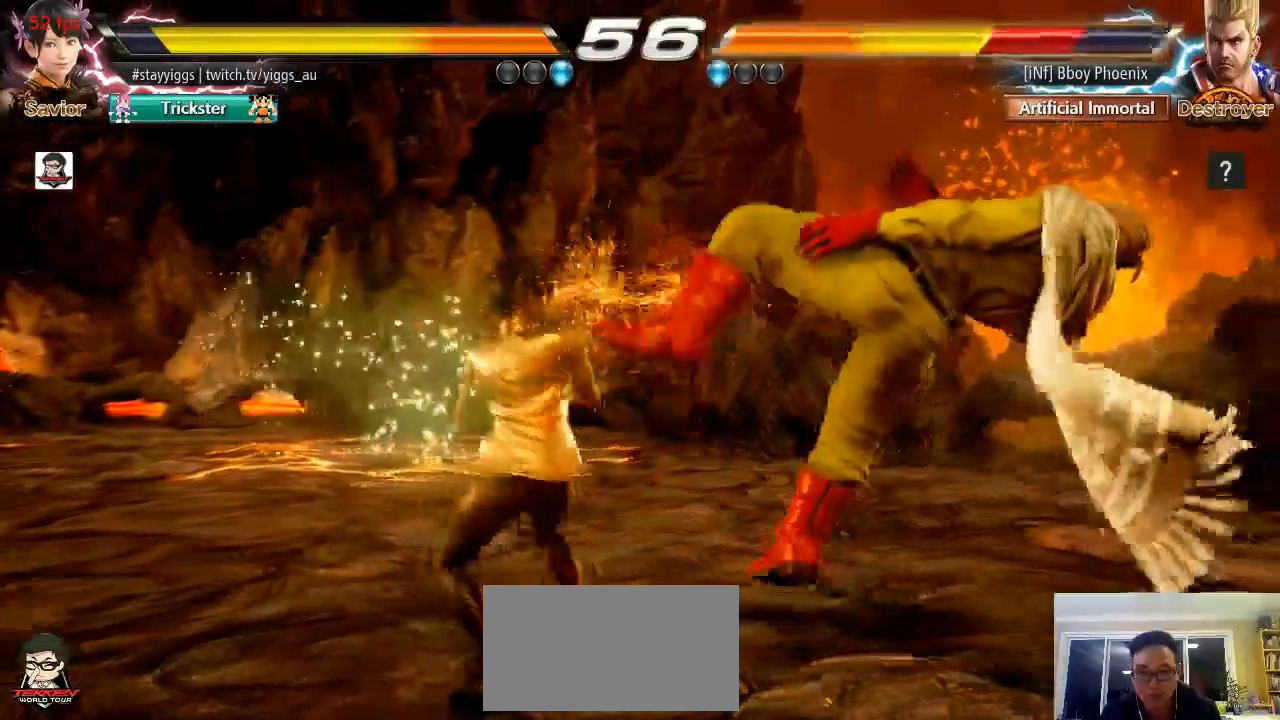
{"buttons": [], "left_stick": "center", "events": [[33, "SQUARE", "down"], [100, "SQUARE", "up"], [183, "CIRCLE", "down"], [350, "CIRCLE", "up"]]}
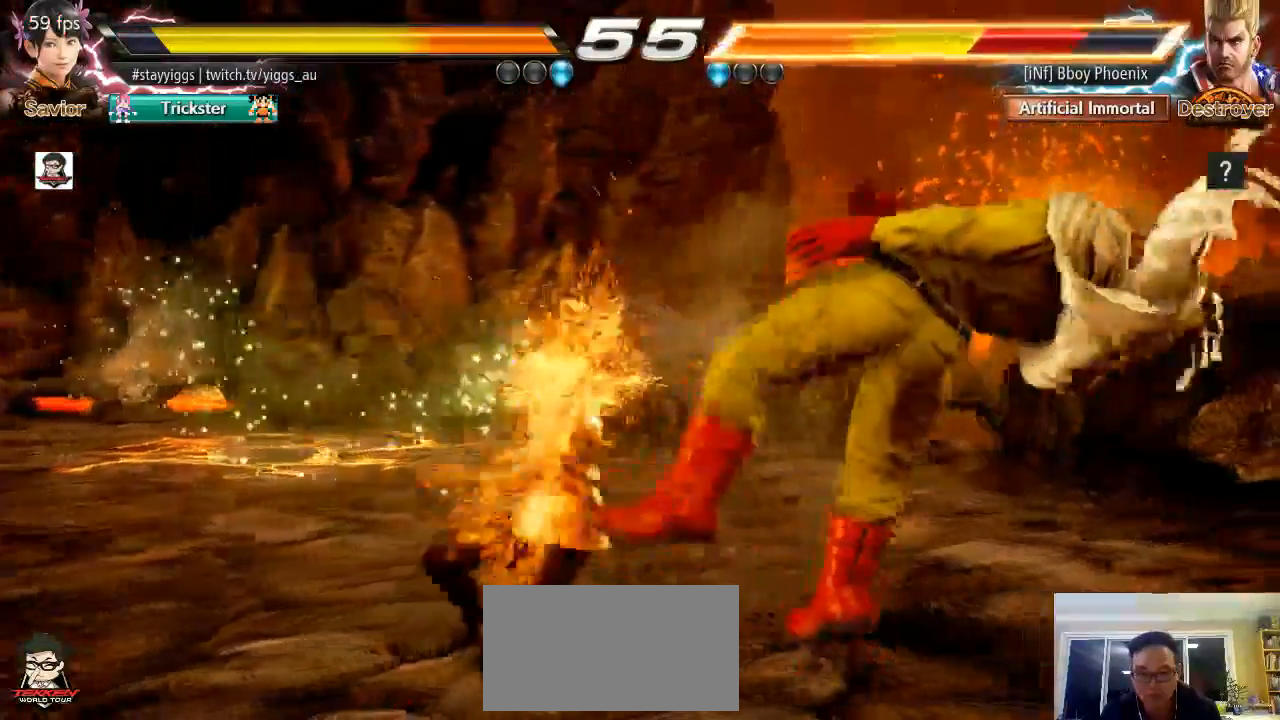
{"buttons": [], "left_stick": "center", "events": [[67, "CIRCLE", "down"], [233, "CIRCLE", "up"]]}
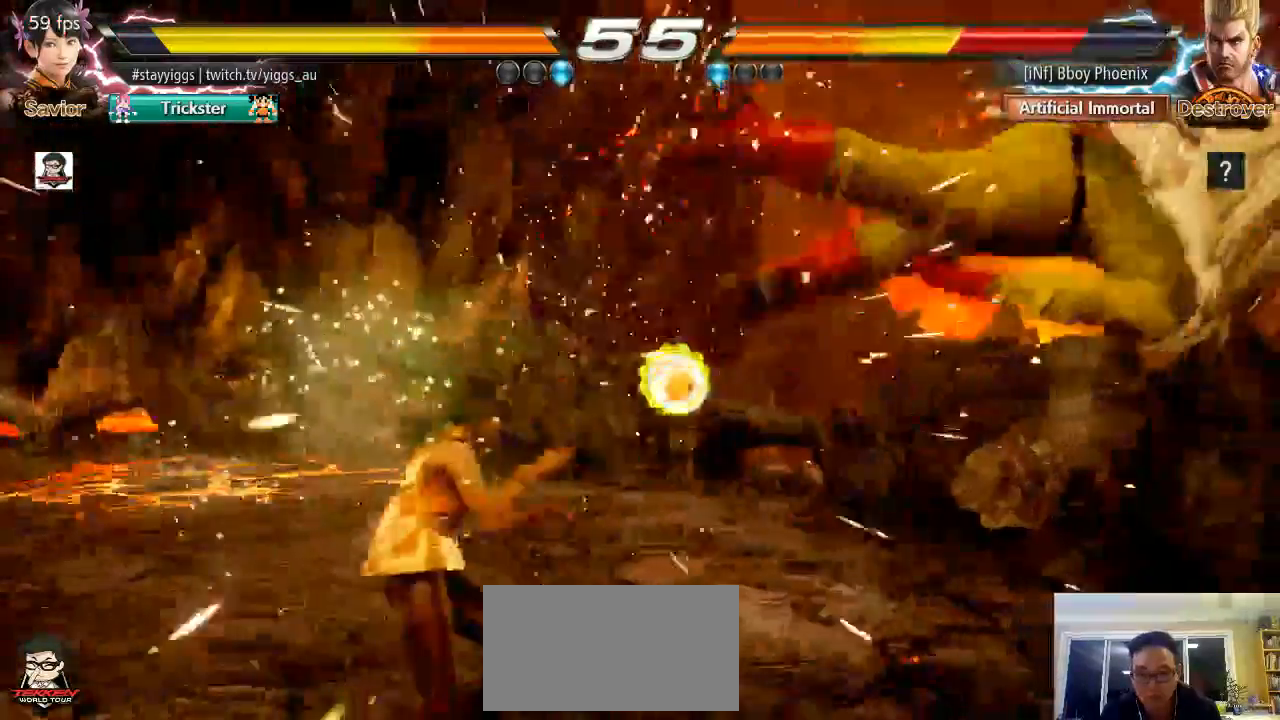
{"buttons": [], "left_stick": "center", "events": [[33, "left_stick", "right"], [100, "left_stick", "center"], [200, "left_stick", "right"], [300, "left_stick", "up-right"], [333, "CIRCLE", "down"], [500, "CIRCLE", "up"], [500, "left_stick", "center"]]}
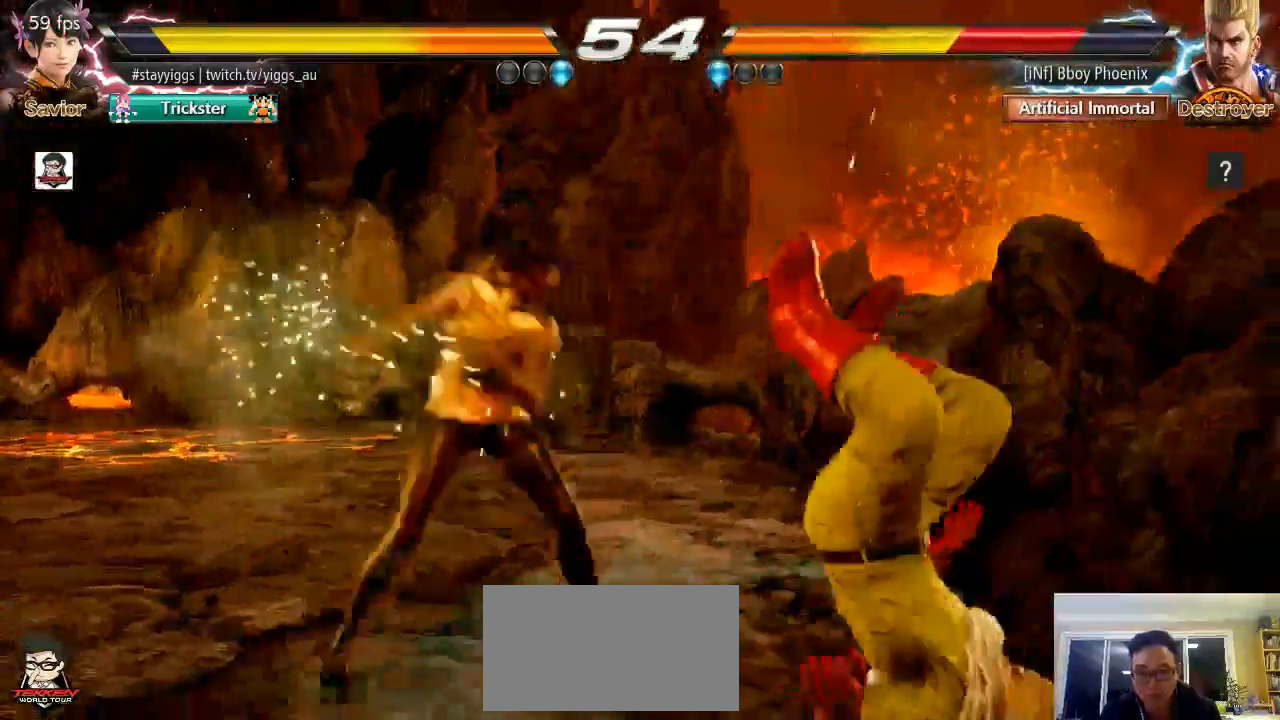
{"buttons": [], "left_stick": "center", "events": []}
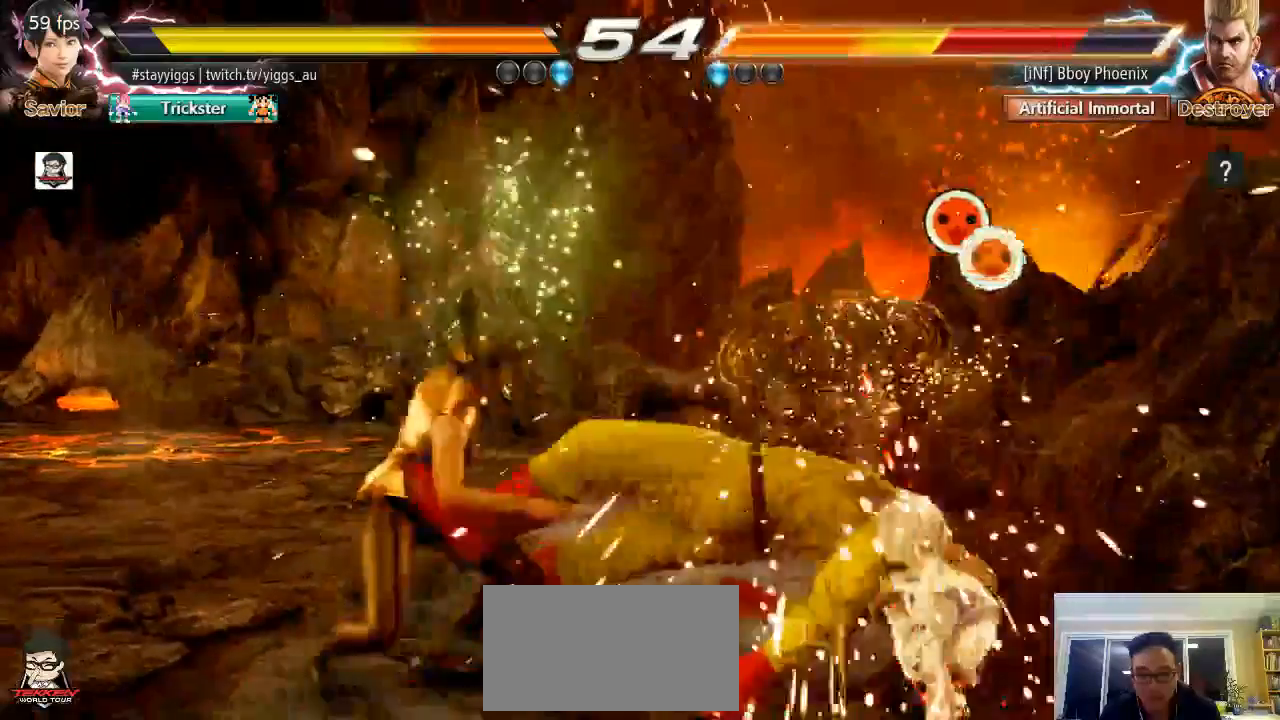
{"buttons": [], "left_stick": "center", "events": [[100, "left_stick", "down-right"], [133, "SQUARE", "down"], [133, "TRIANGLE", "down"], [267, "SQUARE", "up"], [267, "TRIANGLE", "up"], [267, "left_stick", "center"]]}
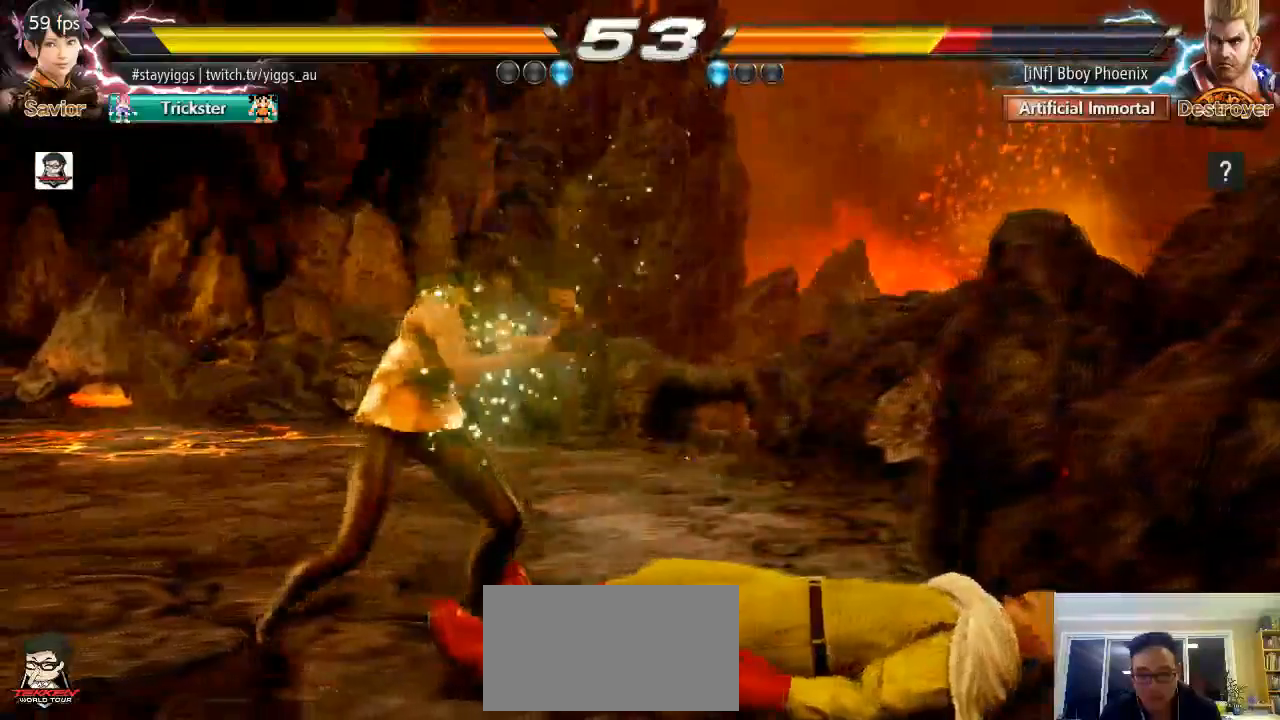
{"buttons": [], "left_stick": "left", "events": [[300, "left_stick", "left"], [367, "left_stick", "center"], [467, "left_stick", "left"]]}
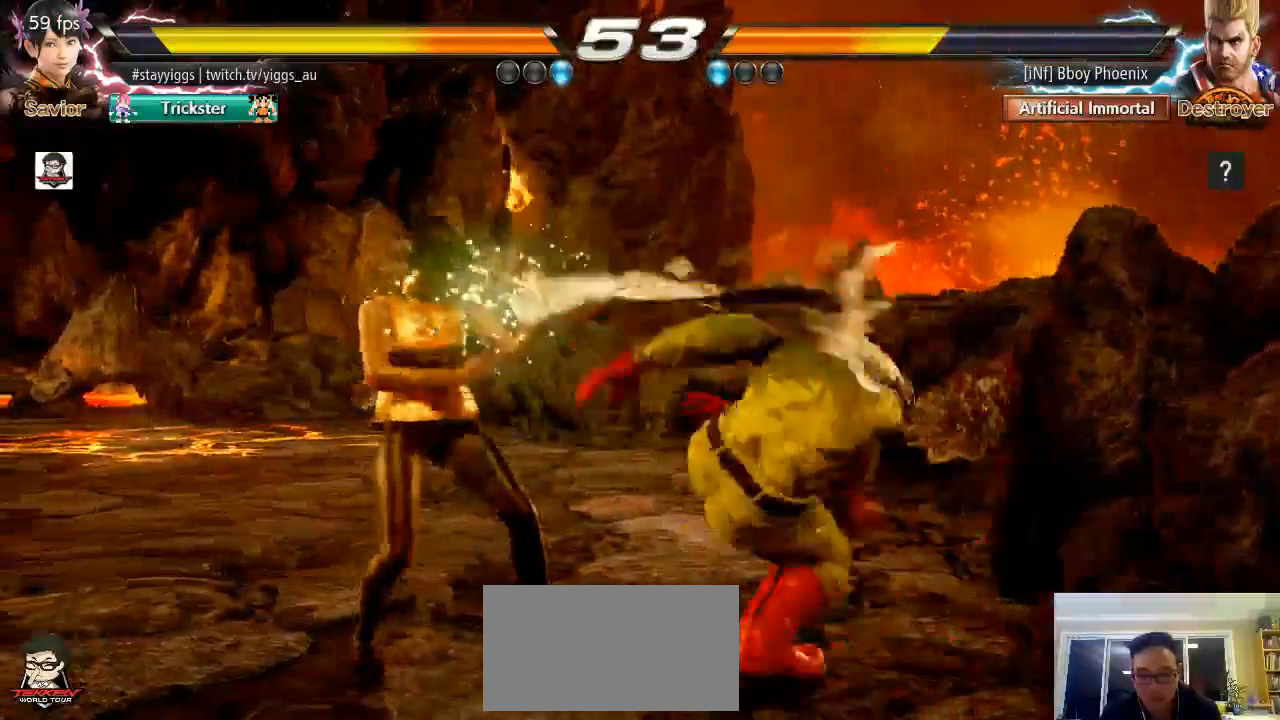
{"buttons": [], "left_stick": "down", "events": [[267, "left_stick", "center"], [500, "left_stick", "down"]]}